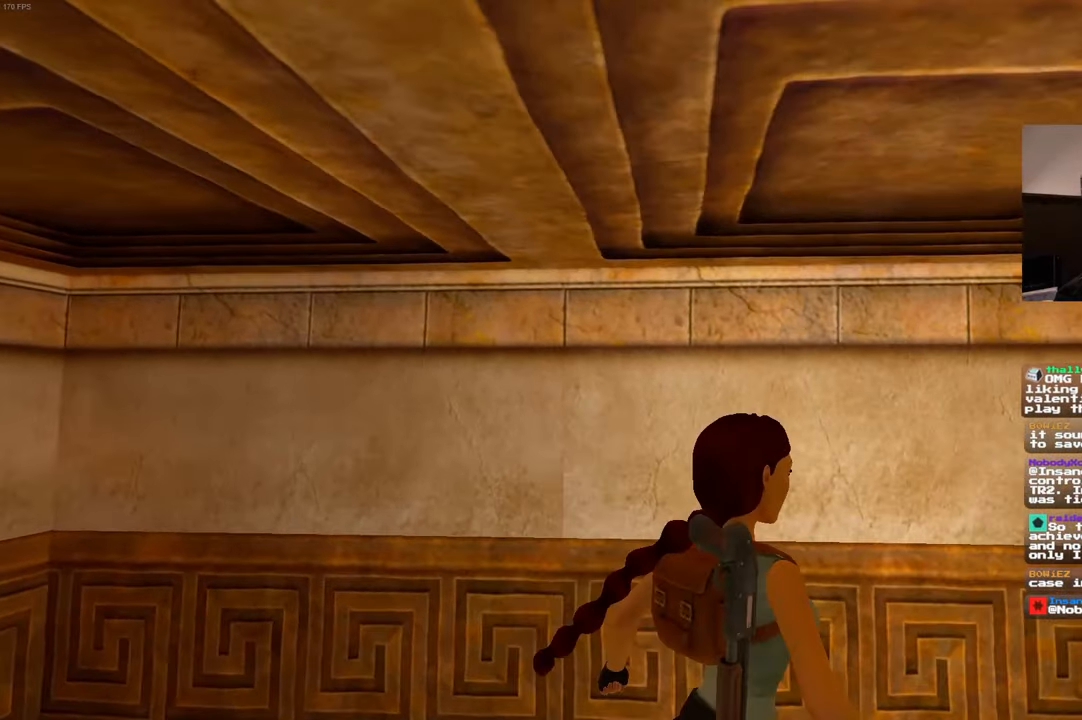
Gameplay with a controller (PlayStation layout); each line is a JSON object with the inputs held at the frame after it (dt_ms = milliseconds from this image to that frame). "events" lists button and stick changes between this image and that frame as [ms after this image, input, new state], when the widget could be followed in between. Not read: DPAD_LEFT L3 R3.
{"dt_ms": 500, "buttons": ["CROSS"], "left_stick": "down", "right_stick": "center"}
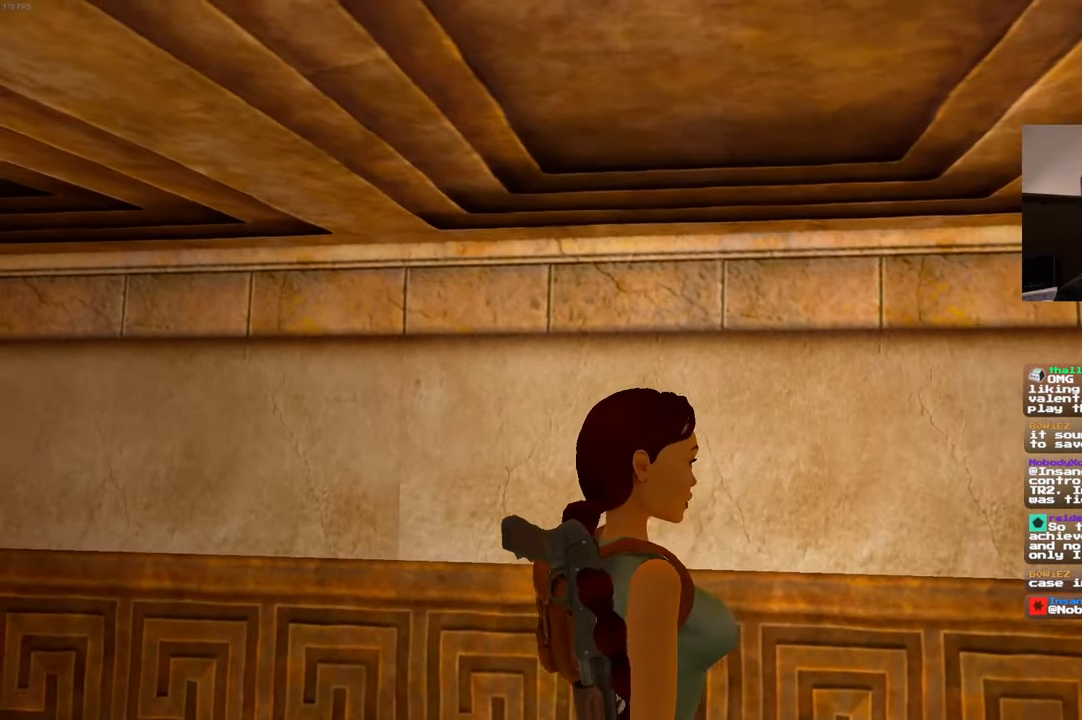
{"dt_ms": 500, "buttons": ["CROSS"], "left_stick": "center", "right_stick": "center", "events": [[83, "left_stick", "center"]]}
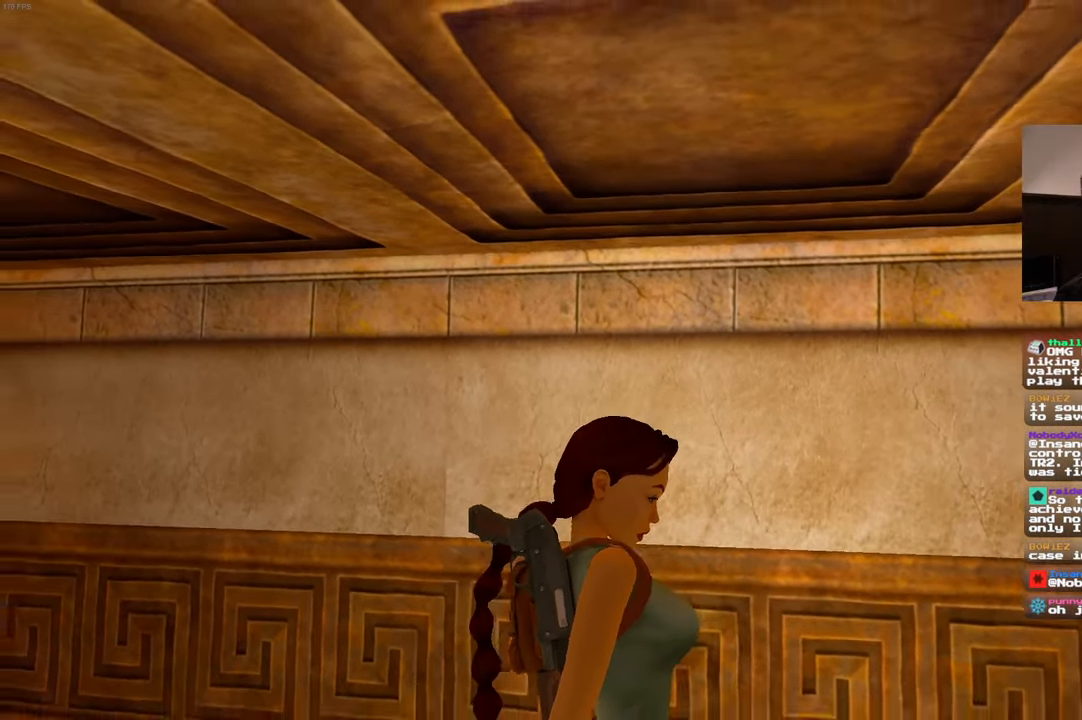
{"dt_ms": 500, "buttons": ["CROSS"], "left_stick": "center", "right_stick": "center", "events": []}
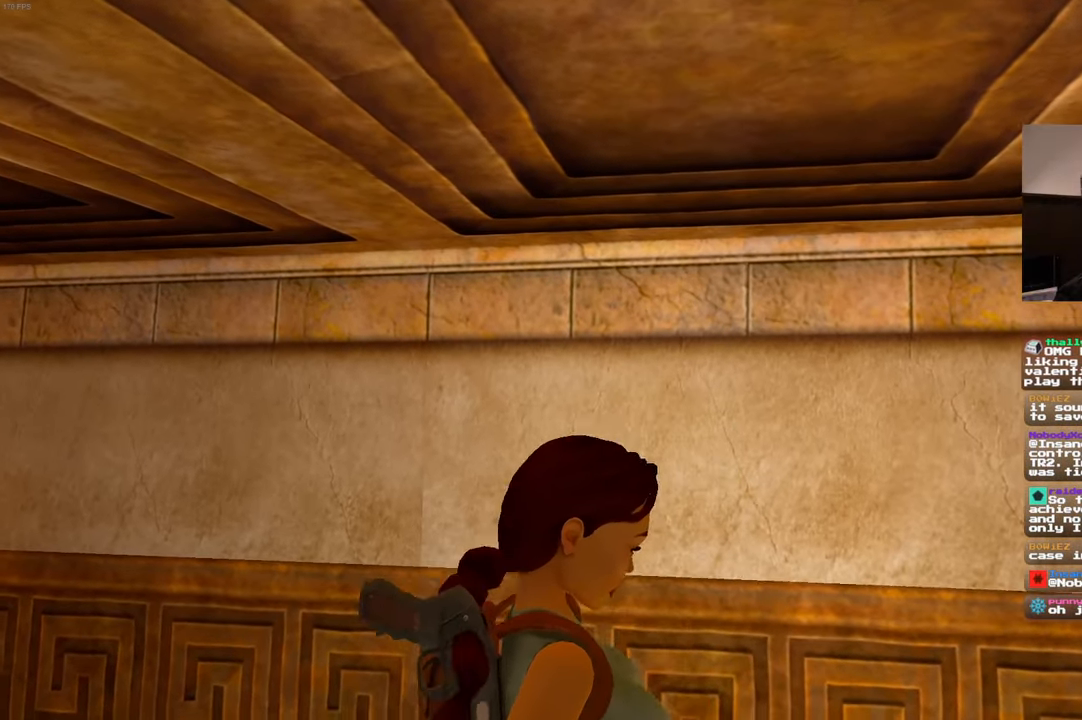
{"dt_ms": 1000, "buttons": [], "left_stick": "center", "right_stick": "right", "events": [[300, "CROSS", "up"], [500, "right_stick", "right"]]}
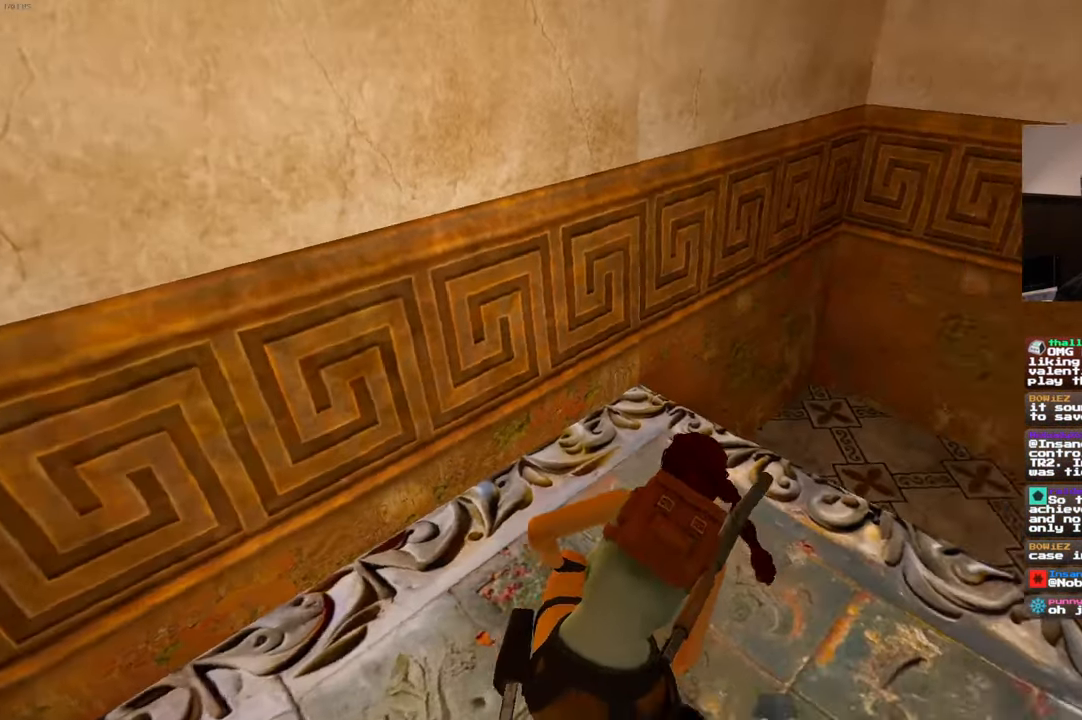
{"dt_ms": 500, "buttons": [], "left_stick": "center", "right_stick": "right", "events": []}
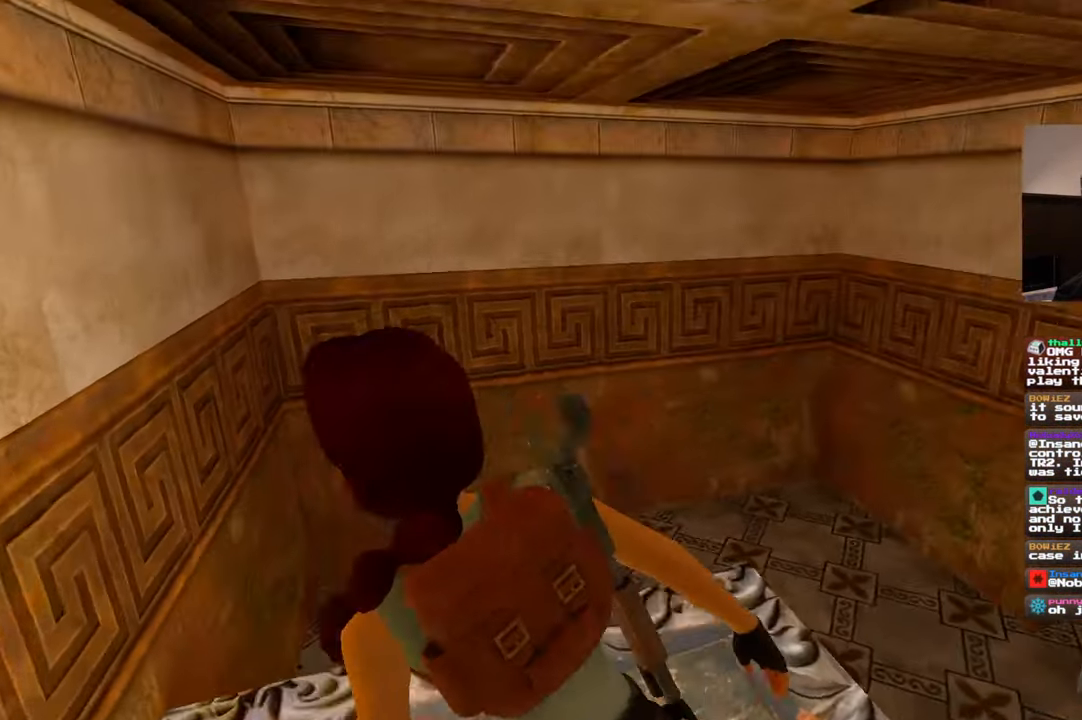
{"dt_ms": 500, "buttons": [], "left_stick": "up", "right_stick": "down-right", "events": [[66, "left_stick", "up"], [216, "right_stick", "center"], [433, "right_stick", "down-right"]]}
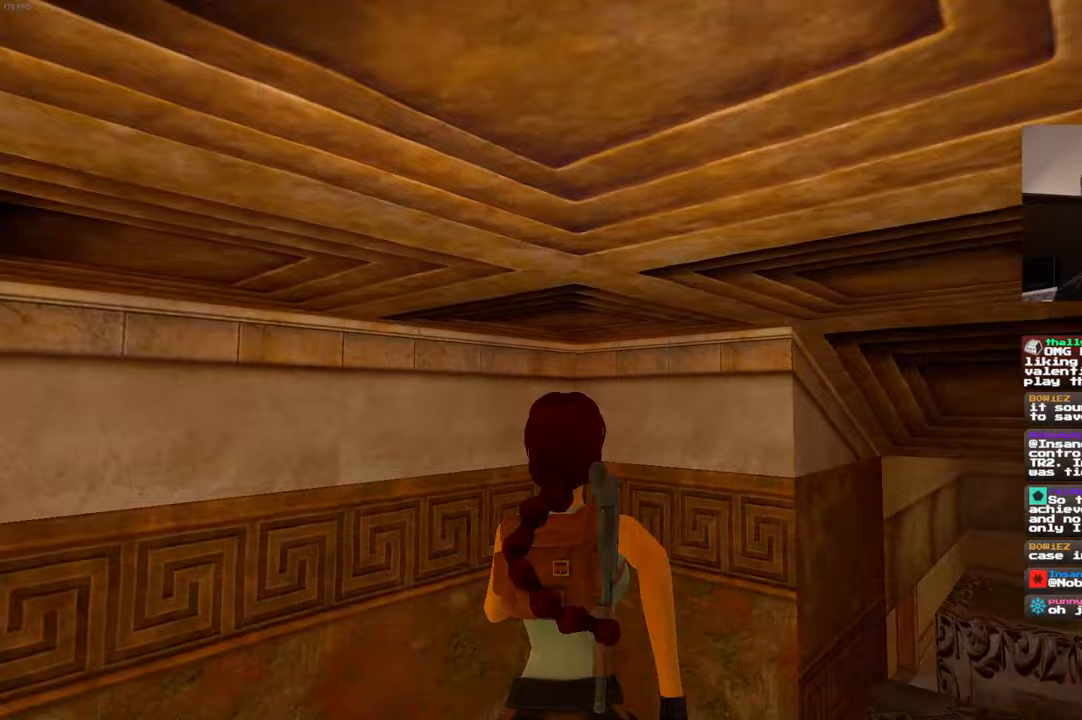
{"dt_ms": 500, "buttons": [], "left_stick": "up-right", "right_stick": "down-right", "events": [[250, "right_stick", "center"], [333, "left_stick", "up-right"], [483, "right_stick", "down-right"]]}
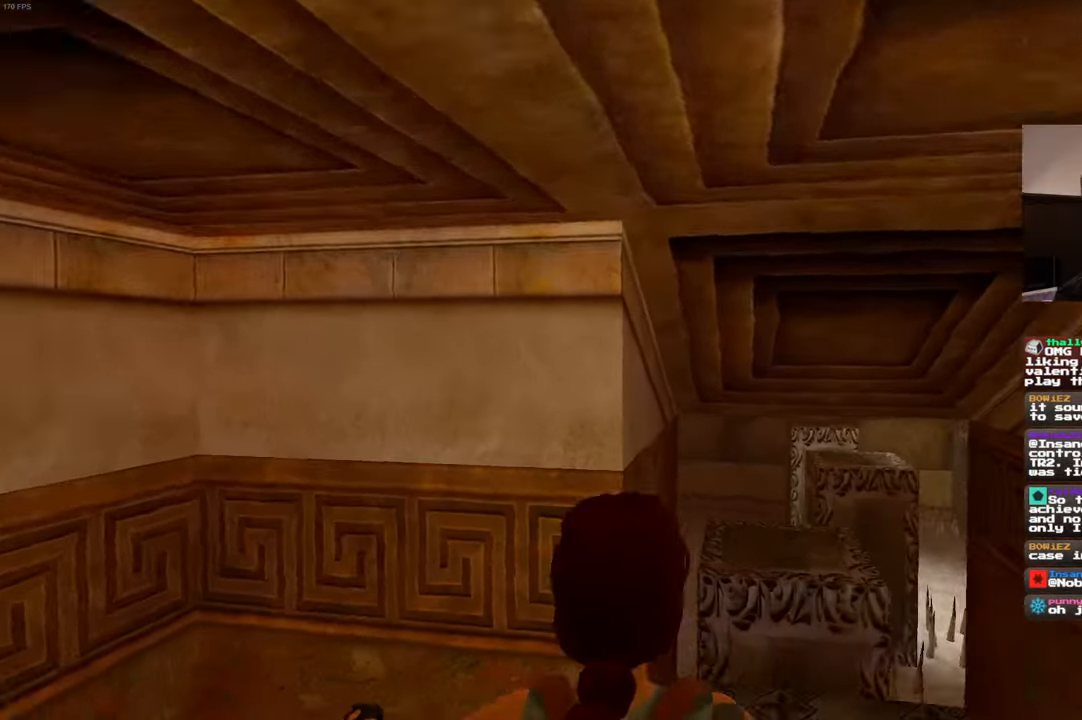
{"dt_ms": 500, "buttons": [], "left_stick": "up-right", "right_stick": "center", "events": [[150, "right_stick", "center"]]}
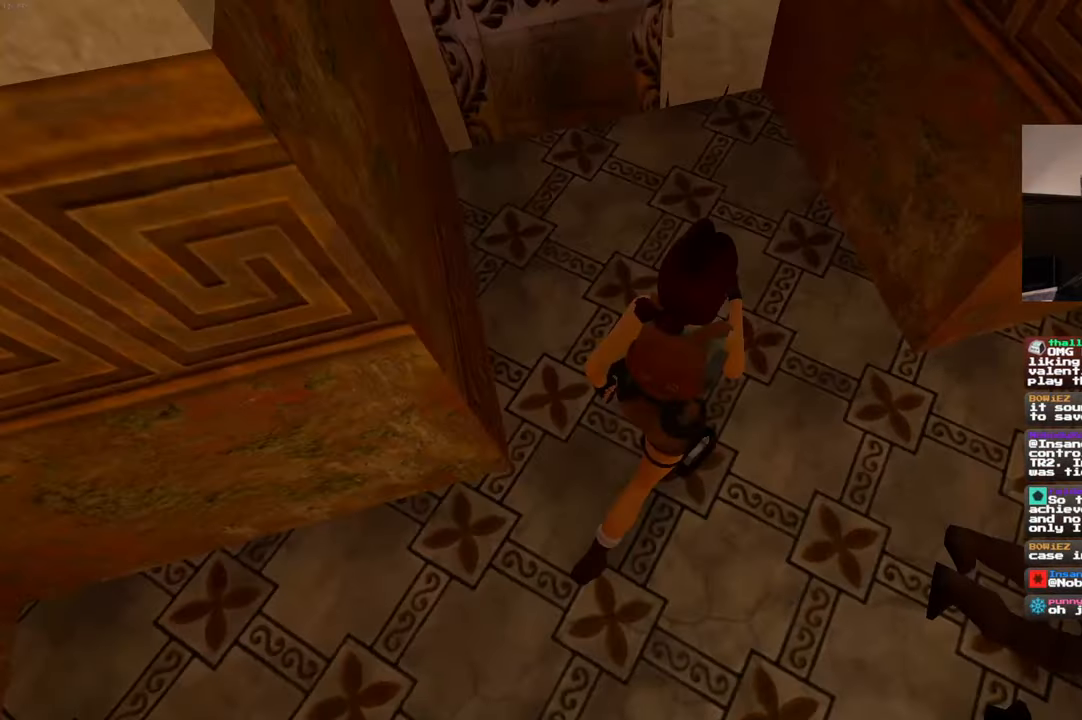
{"dt_ms": 500, "buttons": ["SQUARE"], "left_stick": "up", "right_stick": "center", "events": [[33, "left_stick", "up"], [317, "SQUARE", "down"]]}
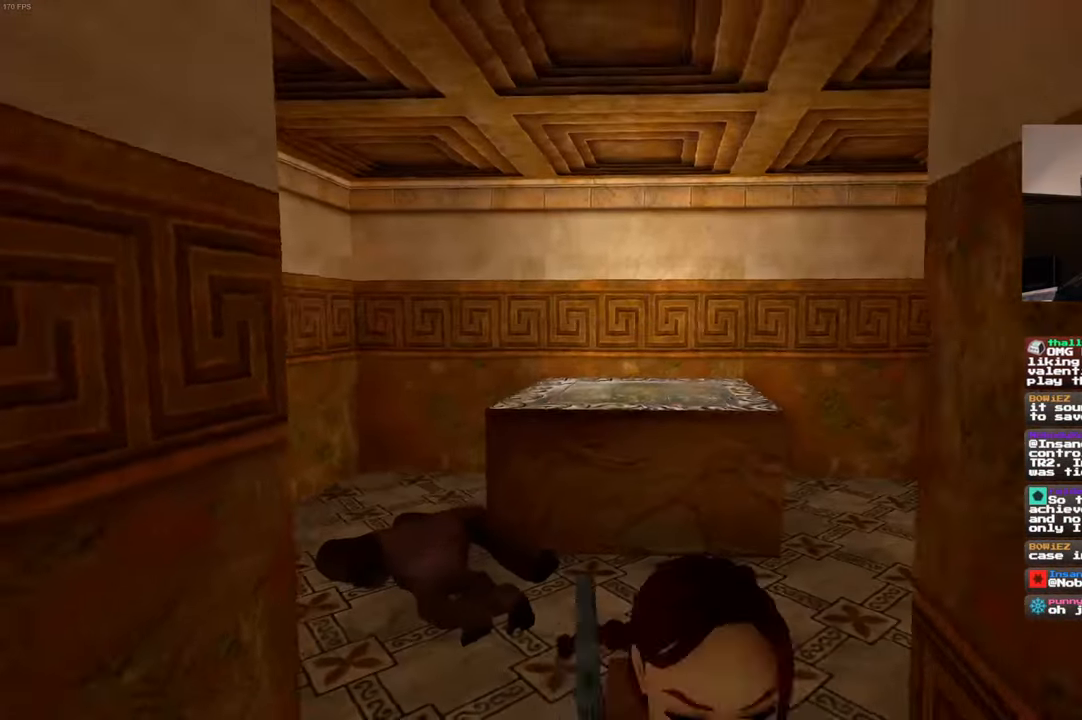
{"dt_ms": 500, "buttons": [], "left_stick": "center", "right_stick": "center", "events": [[233, "SQUARE", "up"], [500, "left_stick", "center"]]}